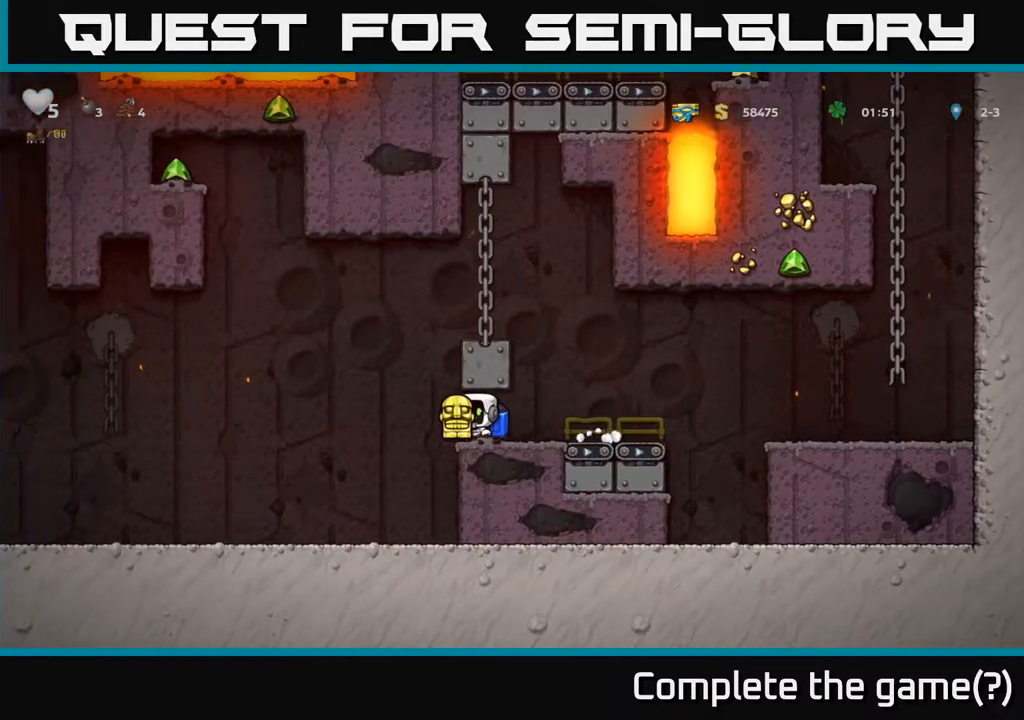
Gameplay with a controller (Xbox layout); each line is a JSON object with the inputs held at the frame after it (dt_ms = milliseconds from this image to that frame). "events" lists button and stick changes between this image and that frame as [ms after this image, input, new state], when the widget could be followed in between. Not read: left_stick.
{"dt_ms": 500, "buttons": [], "right_stick": "center", "events": []}
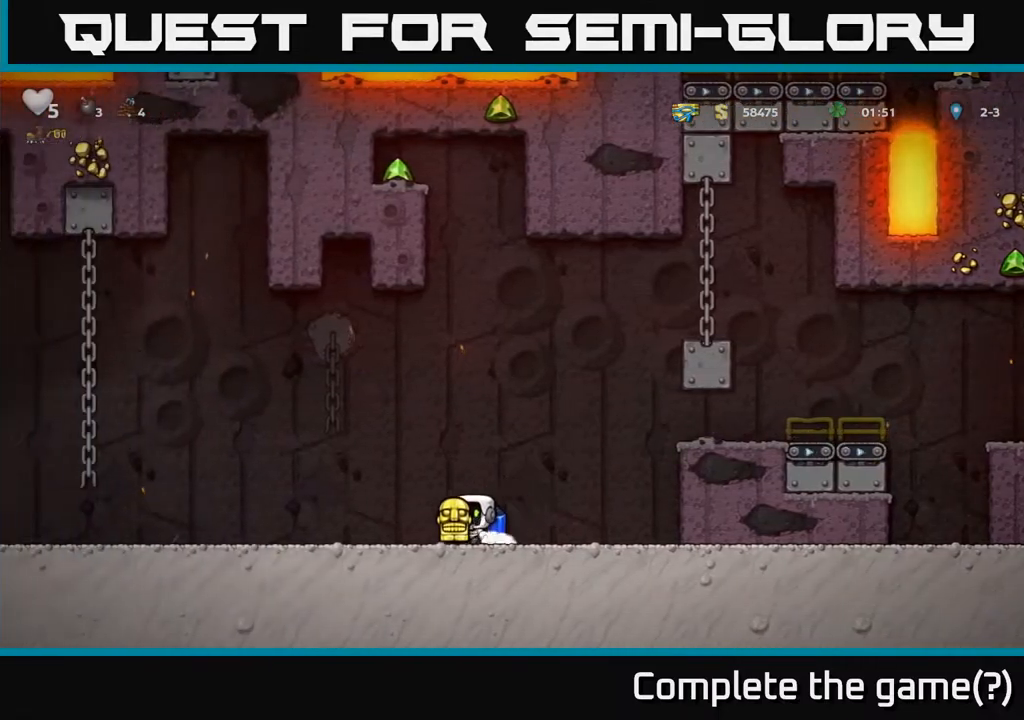
{"dt_ms": 500, "buttons": [], "right_stick": "center", "events": []}
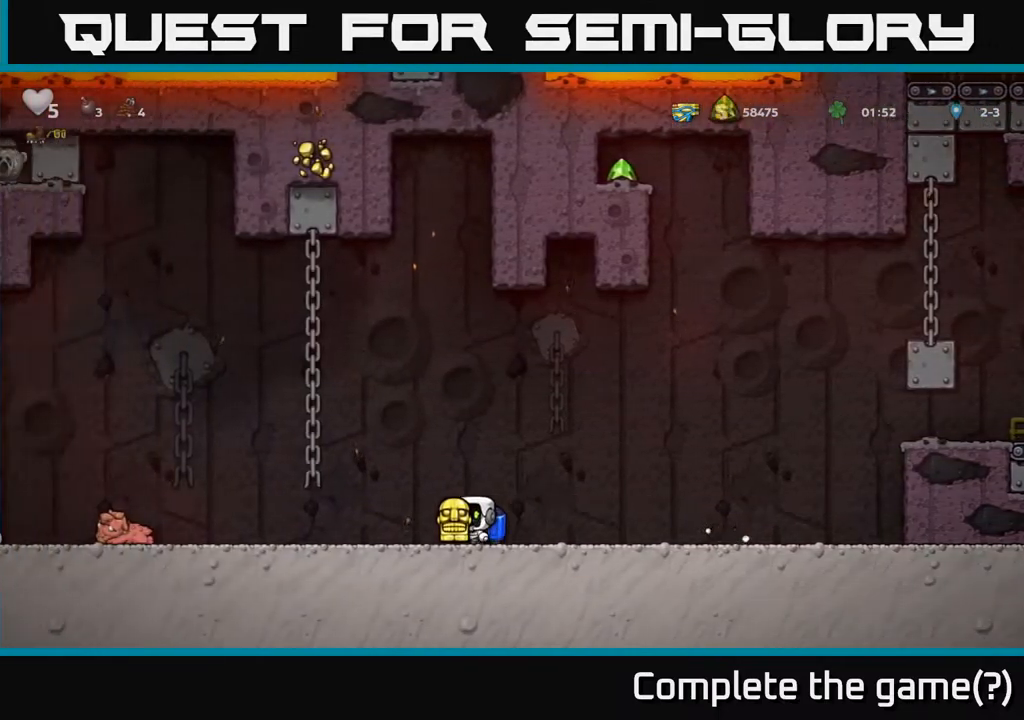
{"dt_ms": 500, "buttons": [], "right_stick": "center", "events": []}
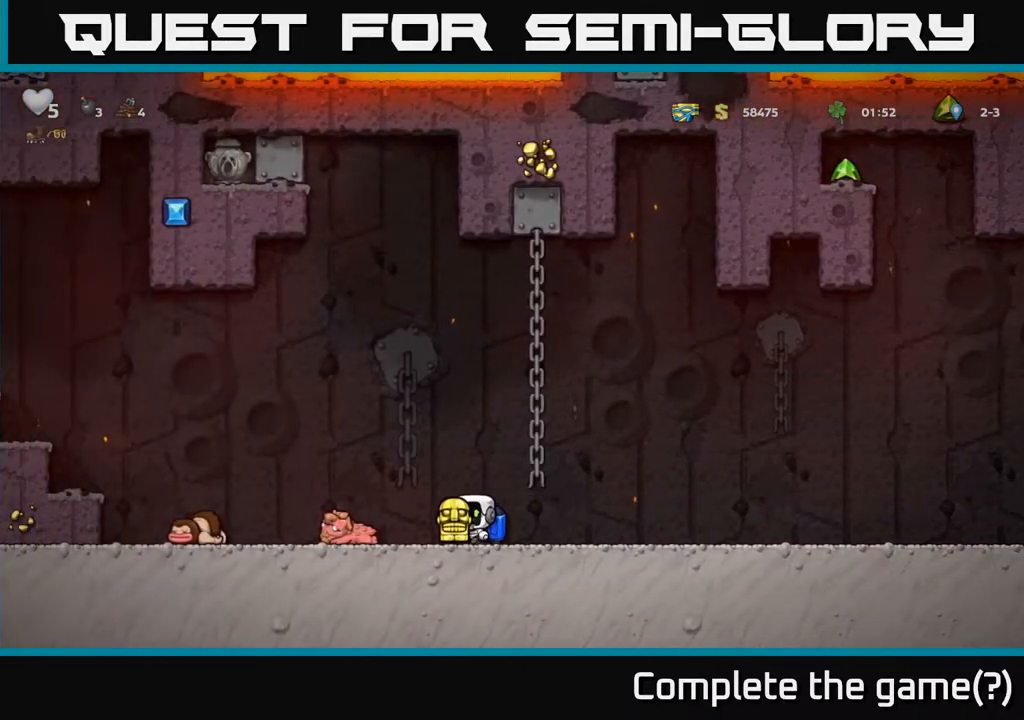
{"dt_ms": 500, "buttons": ["A"], "right_stick": "center", "events": [[100, "A", "down"], [283, "A", "up"], [383, "A", "down"]]}
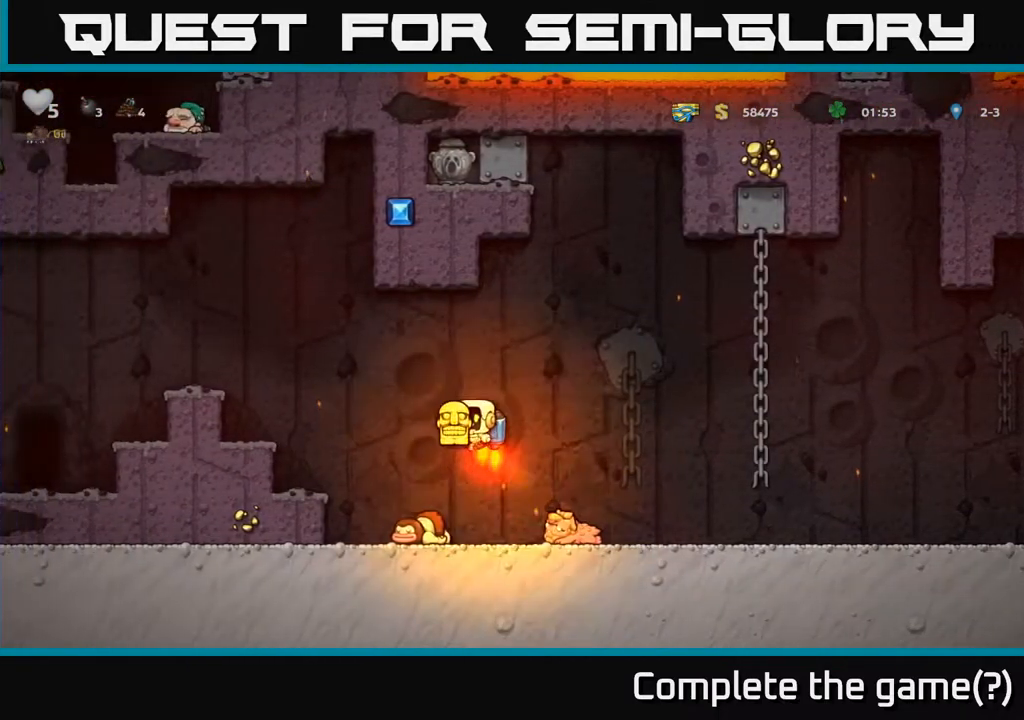
{"dt_ms": 500, "buttons": [], "right_stick": "center", "events": [[17, "A", "up"], [100, "A", "down"], [350, "A", "up"]]}
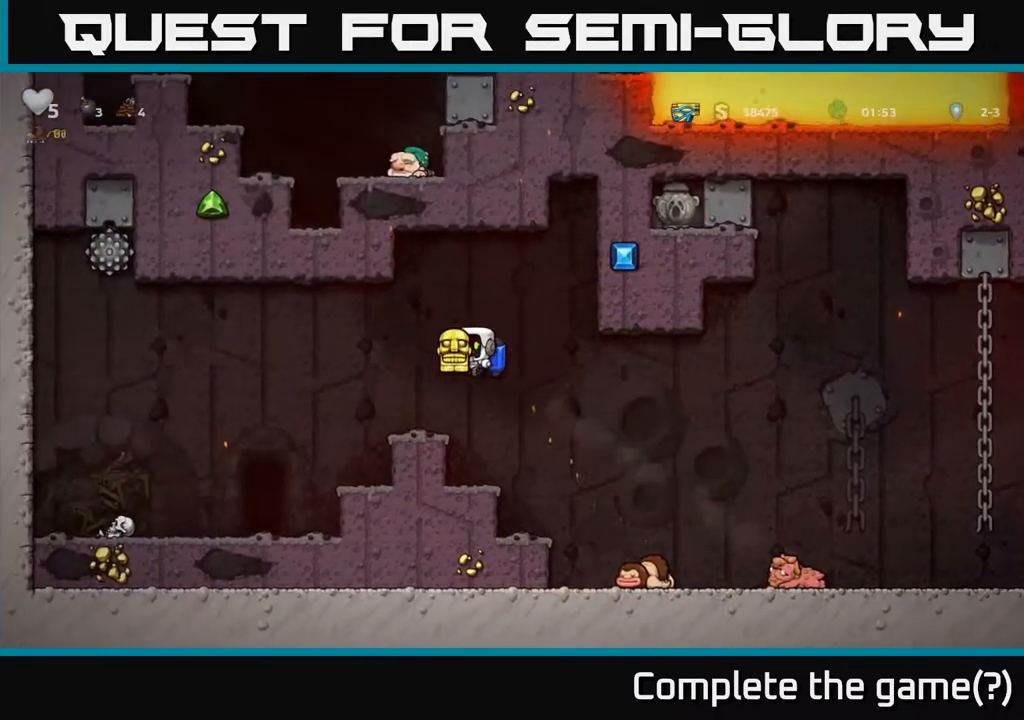
{"dt_ms": 500, "buttons": [], "right_stick": "center", "events": []}
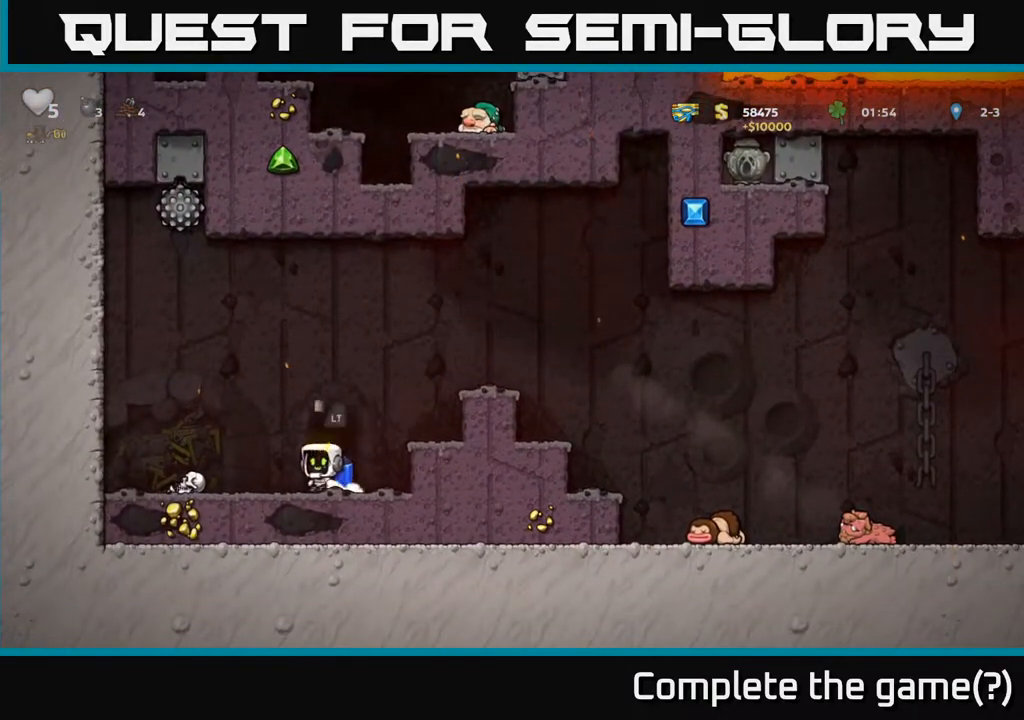
{"dt_ms": 500, "buttons": ["A"], "right_stick": "center"}
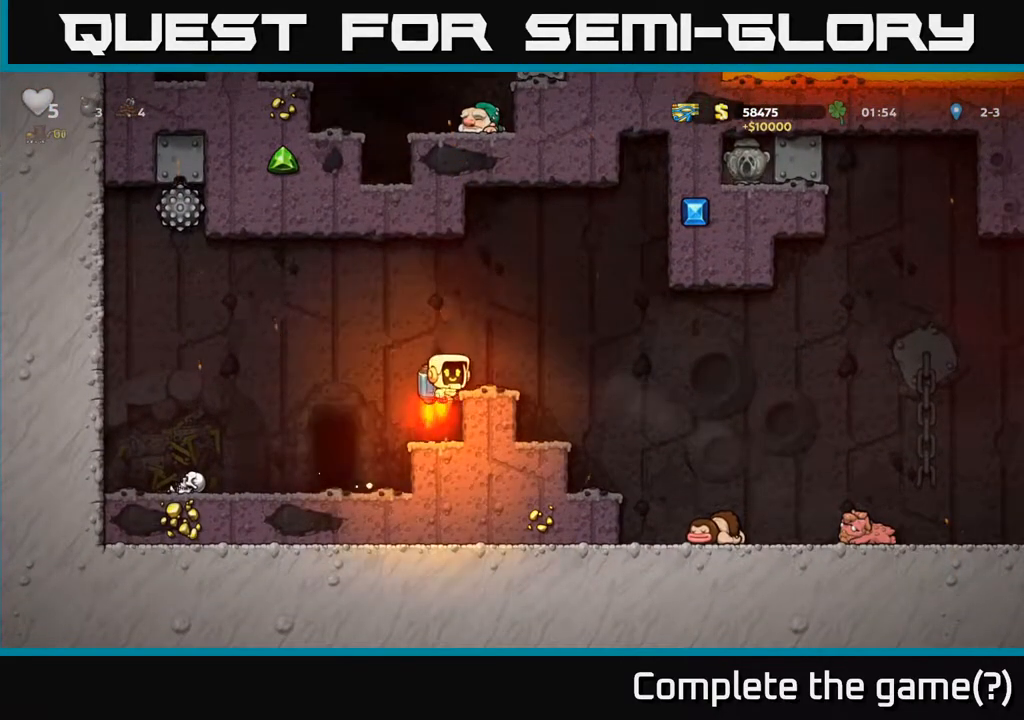
{"dt_ms": 1000, "buttons": [], "right_stick": "center"}
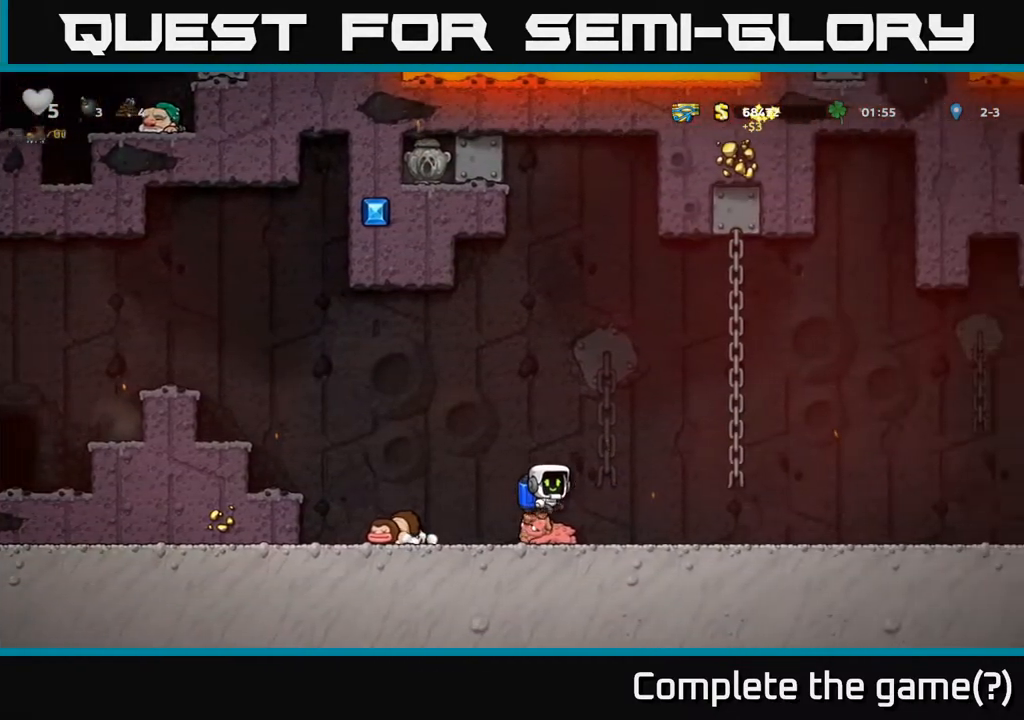
{"dt_ms": 500, "buttons": ["A"], "right_stick": "center", "events": [[500, "A", "down"]]}
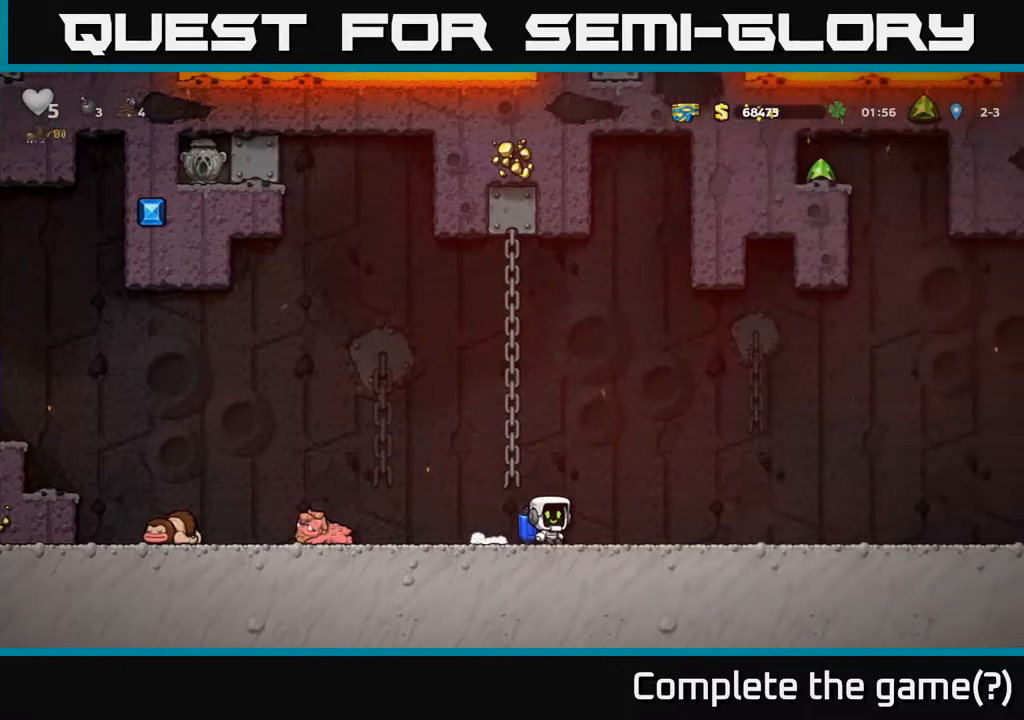
{"dt_ms": 500, "buttons": [], "right_stick": "center", "events": [[117, "A", "up"]]}
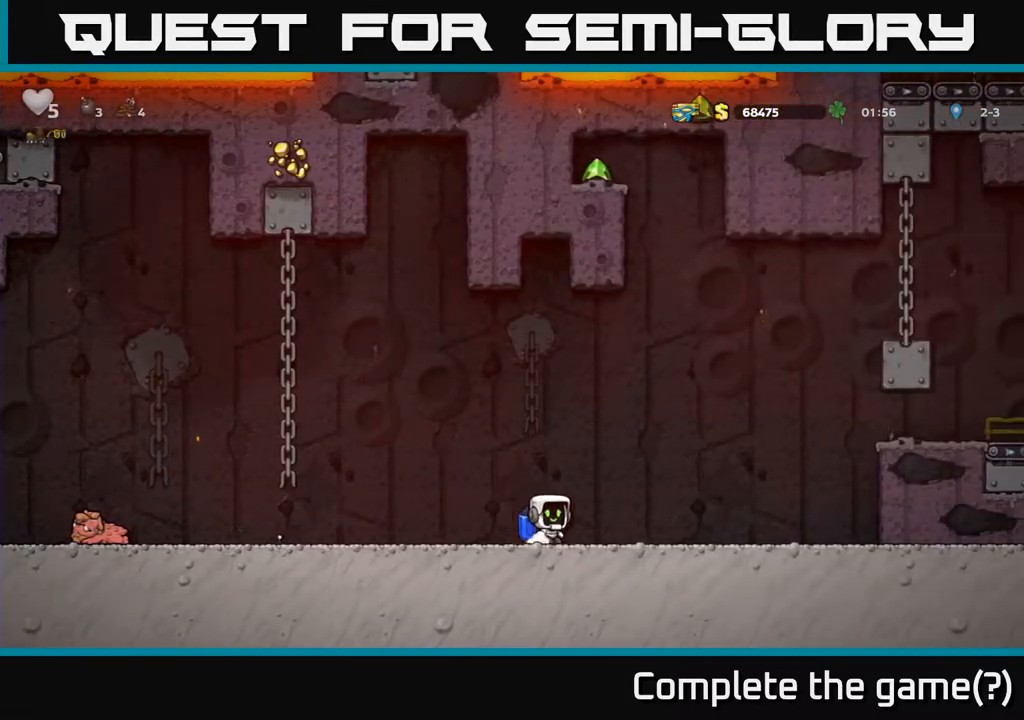
{"dt_ms": 500, "buttons": ["A"], "right_stick": "center", "events": [[83, "A", "down"], [200, "A", "up"], [250, "A", "down"]]}
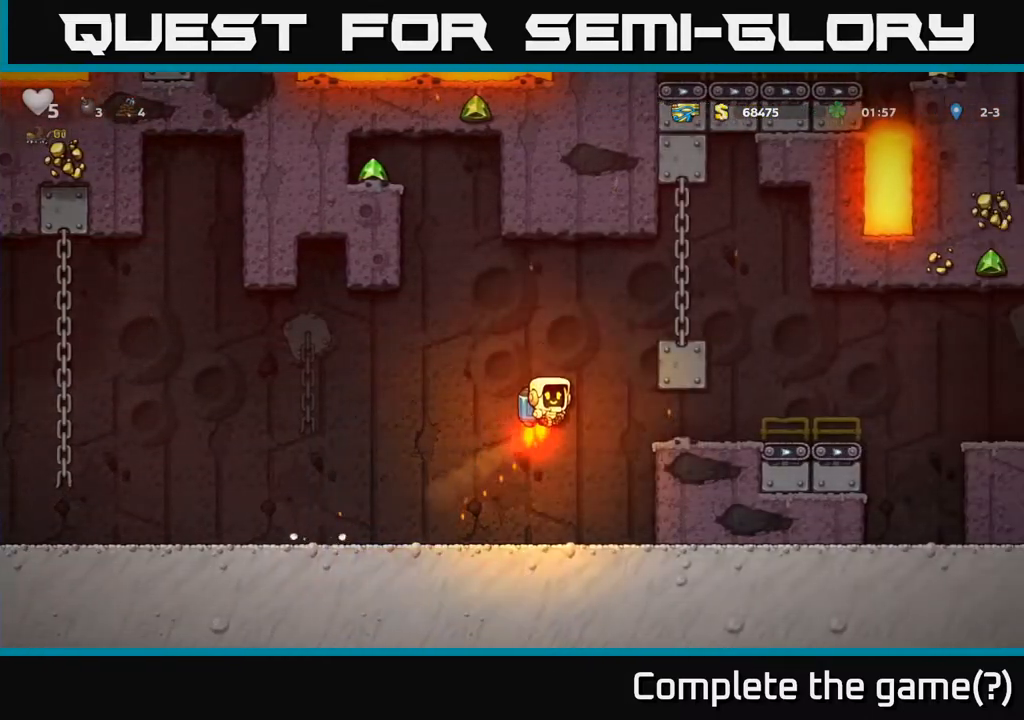
{"dt_ms": 500, "buttons": ["A"], "right_stick": "center"}
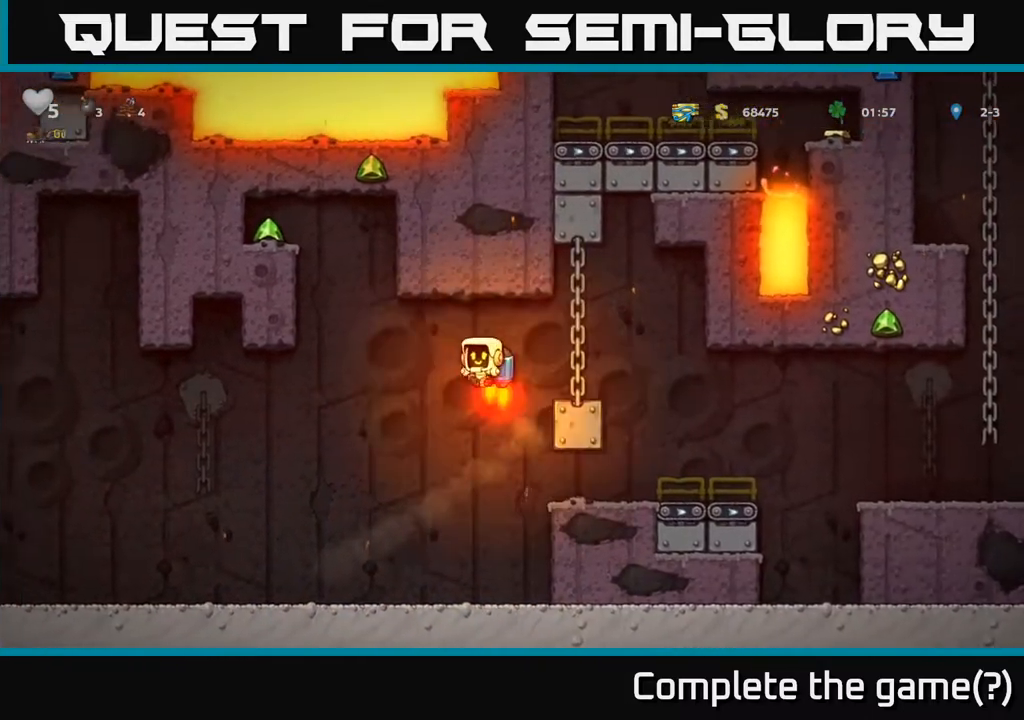
{"dt_ms": 500, "buttons": [], "right_stick": "center", "events": [[117, "A", "up"], [167, "A", "down"], [483, "A", "up"]]}
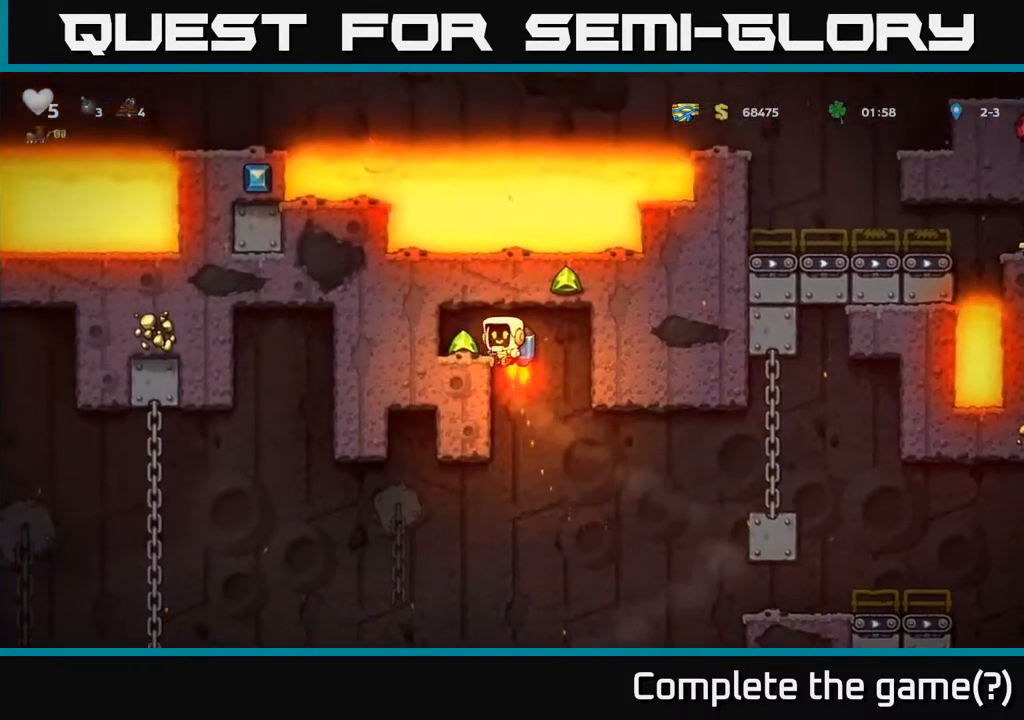
{"dt_ms": 500, "buttons": [], "right_stick": "center", "events": []}
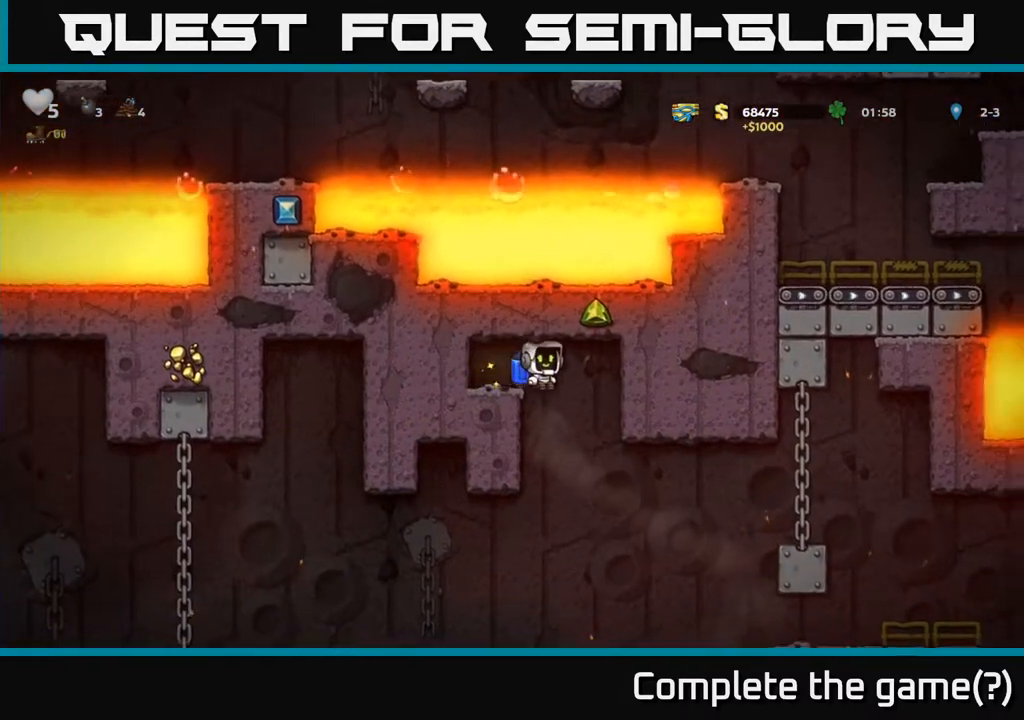
{"dt_ms": 500, "buttons": ["A"], "right_stick": "center", "events": [[450, "A", "down"]]}
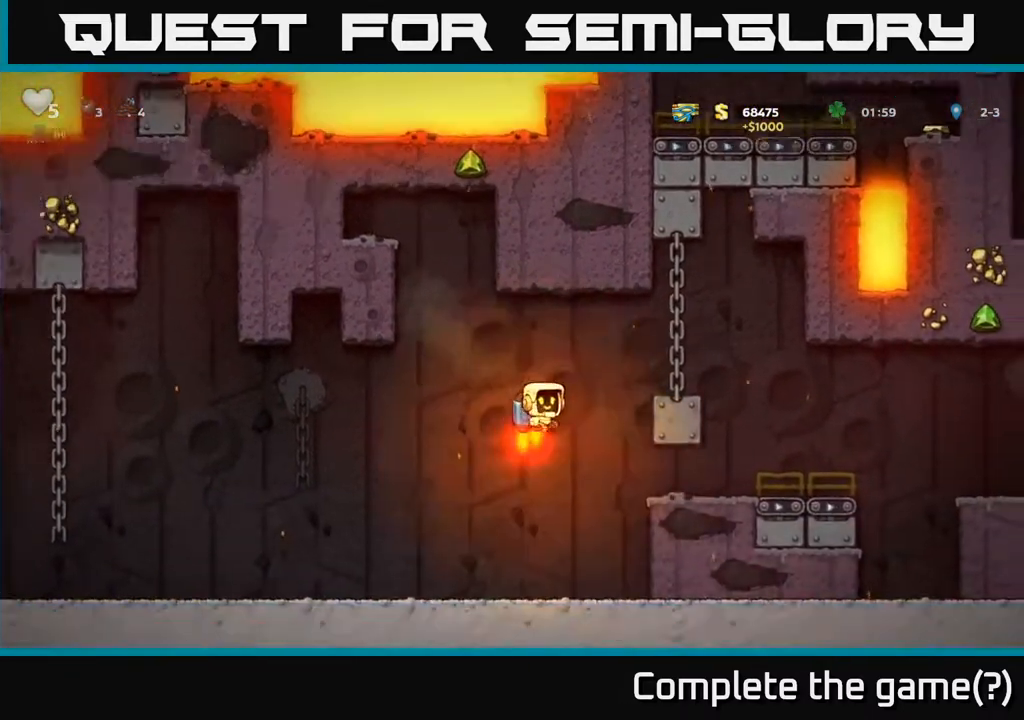
{"dt_ms": 500, "buttons": [], "right_stick": "center", "events": [[50, "A", "up"], [83, "A", "down"], [183, "A", "up"]]}
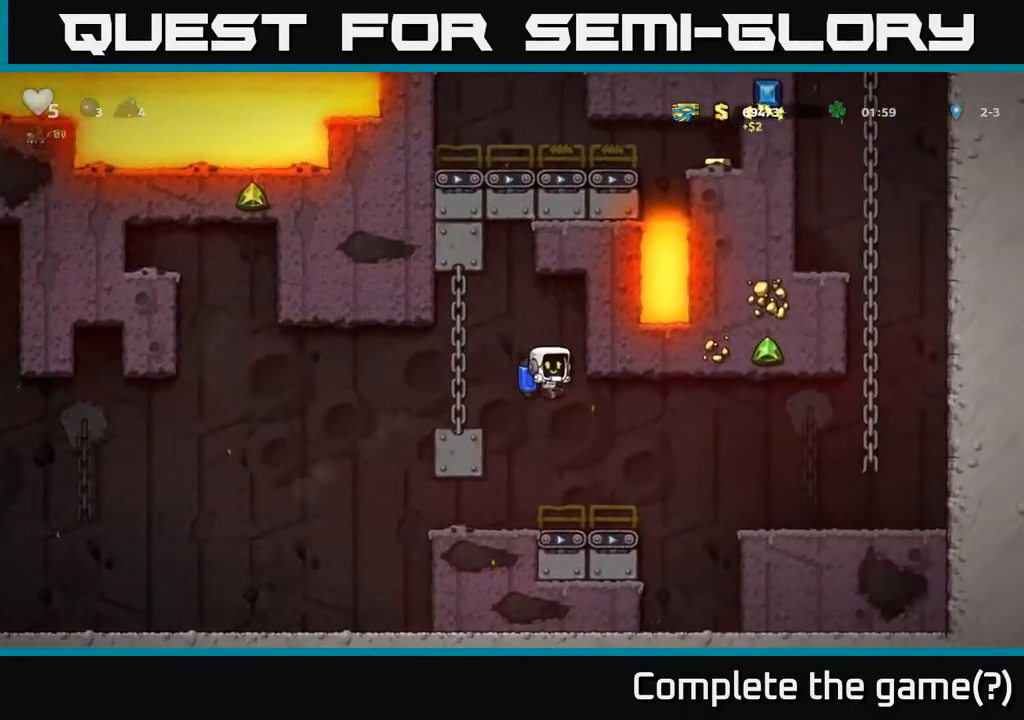
{"dt_ms": 1000, "buttons": ["A"], "right_stick": "center"}
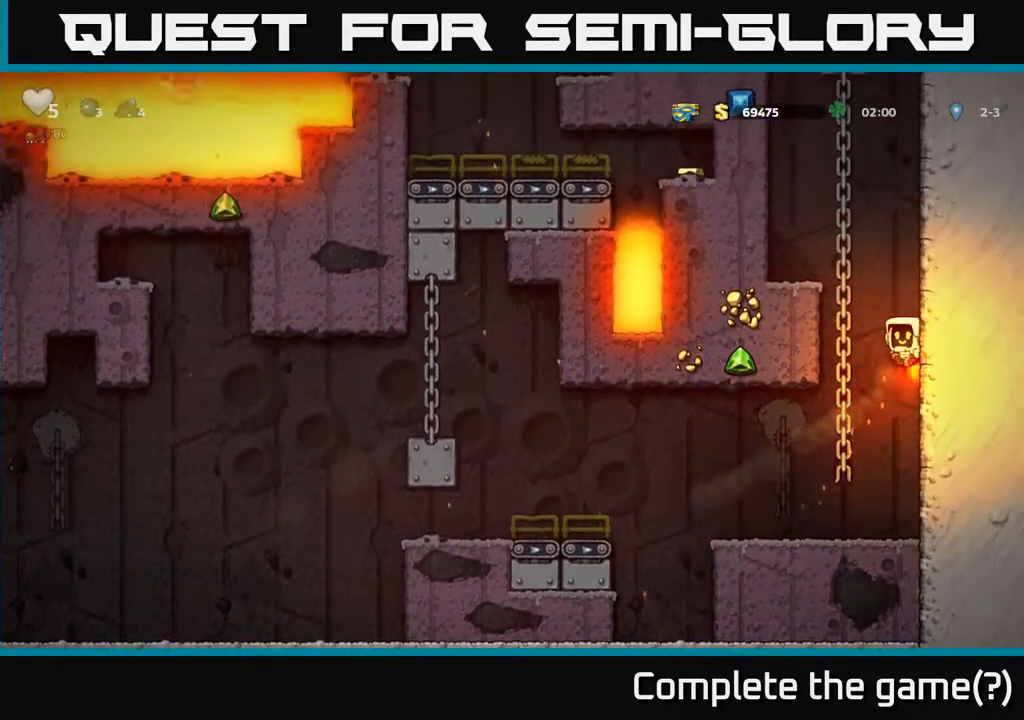
{"dt_ms": 500, "buttons": [], "right_stick": "center", "events": [[100, "A", "up"]]}
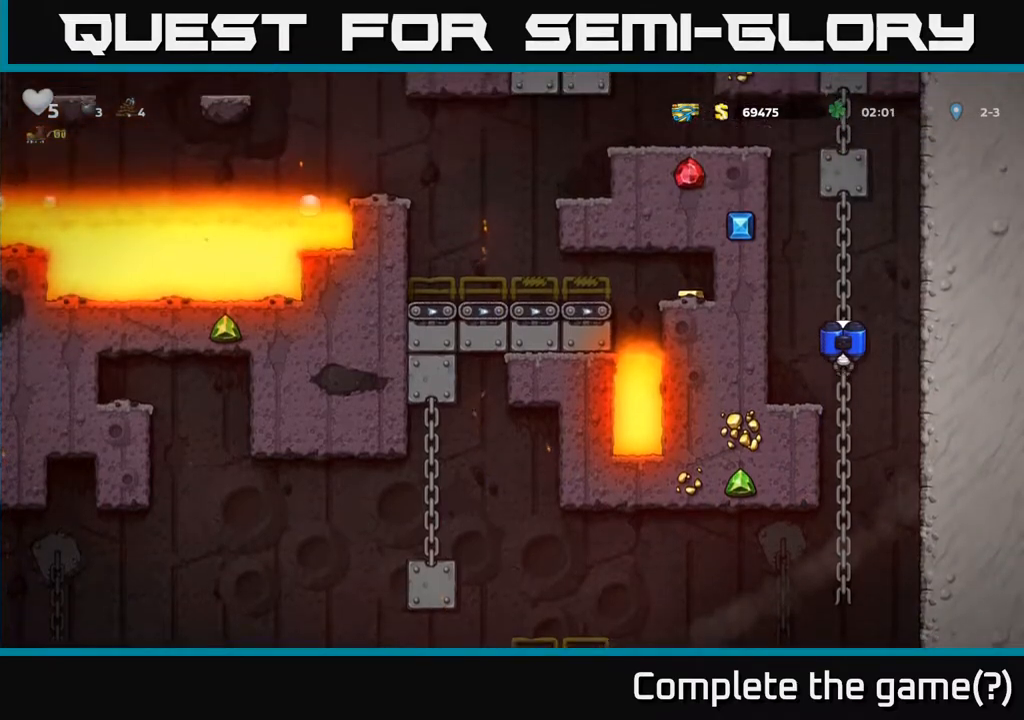
{"dt_ms": 500, "buttons": ["A"], "right_stick": "center", "events": [[83, "A", "down"], [150, "A", "up"], [217, "A", "down"]]}
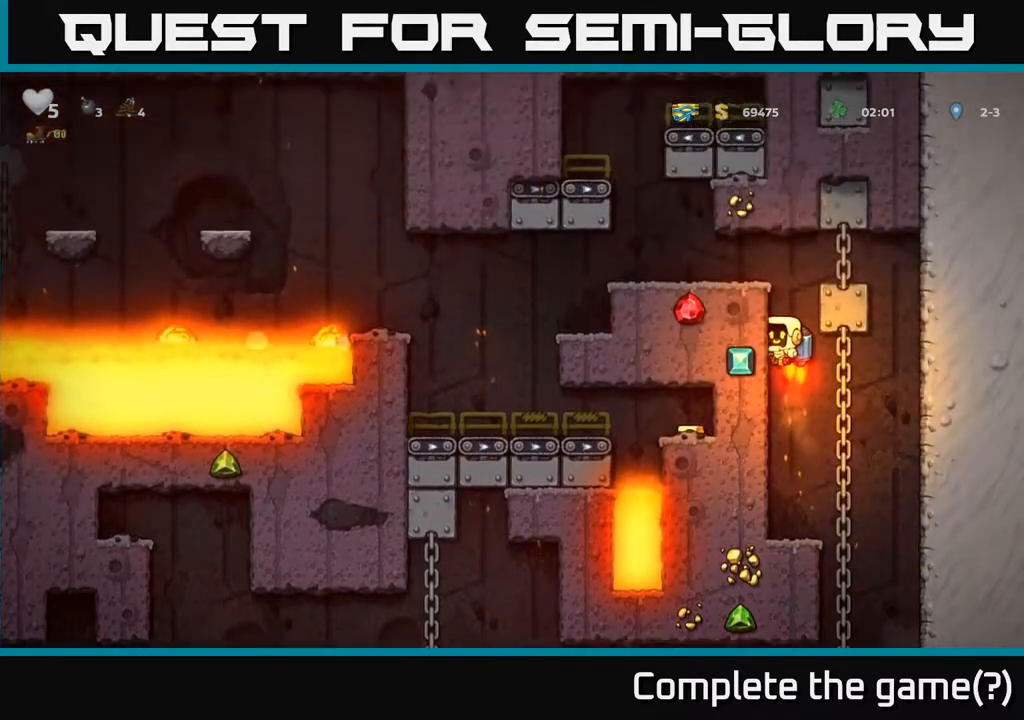
{"dt_ms": 500, "buttons": [], "right_stick": "center", "events": [[317, "A", "up"]]}
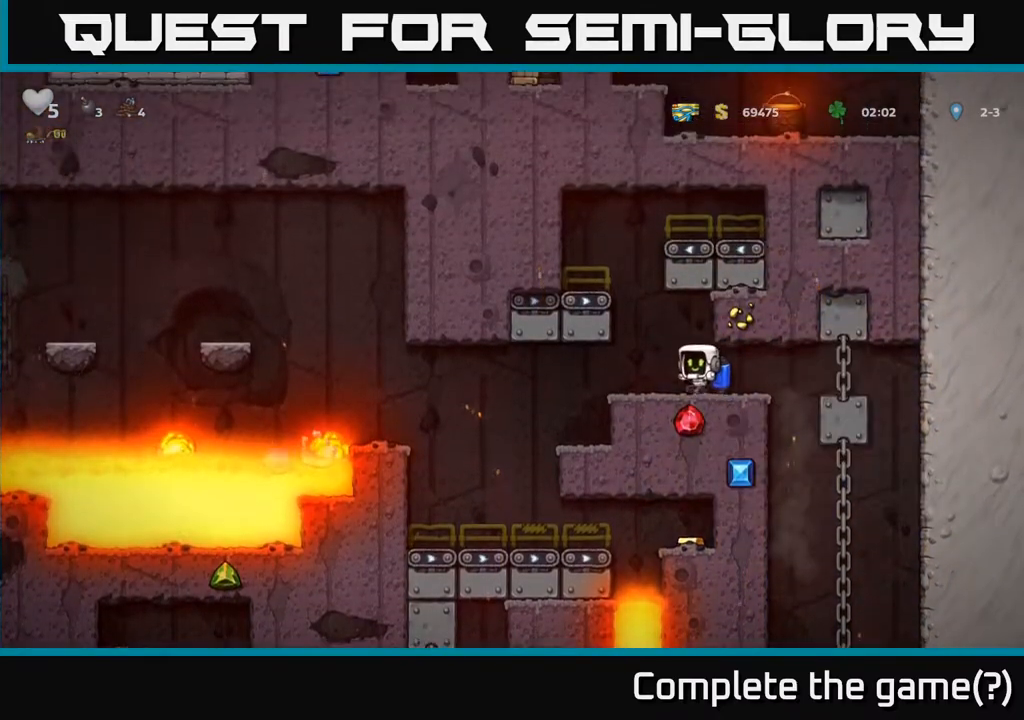
{"dt_ms": 500, "buttons": [], "right_stick": "center", "events": [[350, "A", "down"], [433, "A", "up"]]}
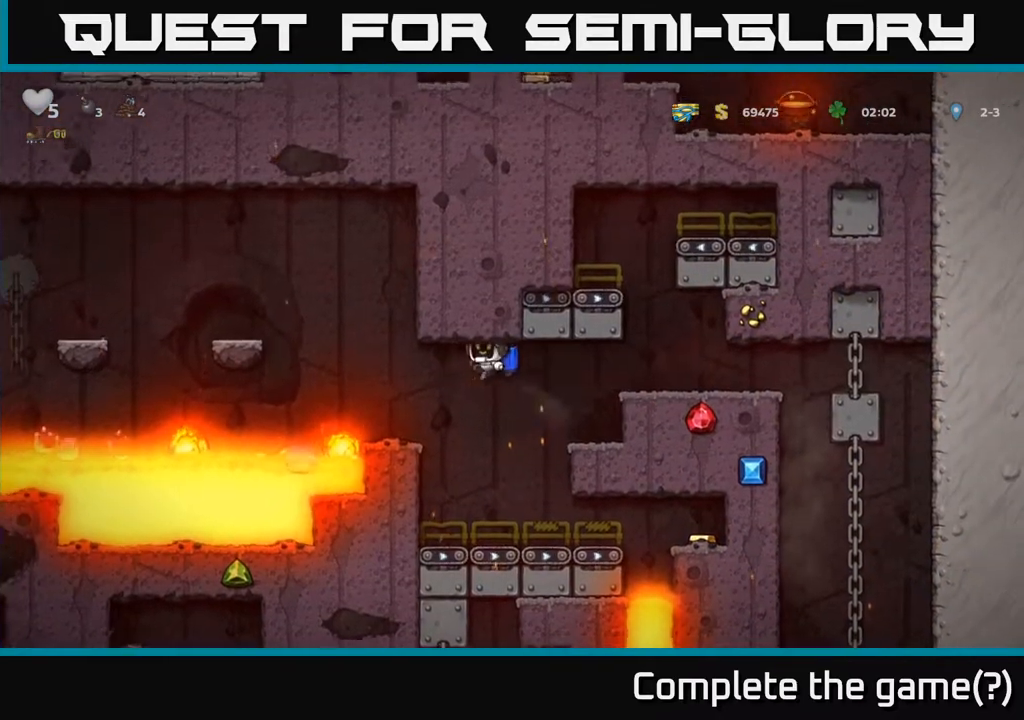
{"dt_ms": 1000, "buttons": [], "right_stick": "center"}
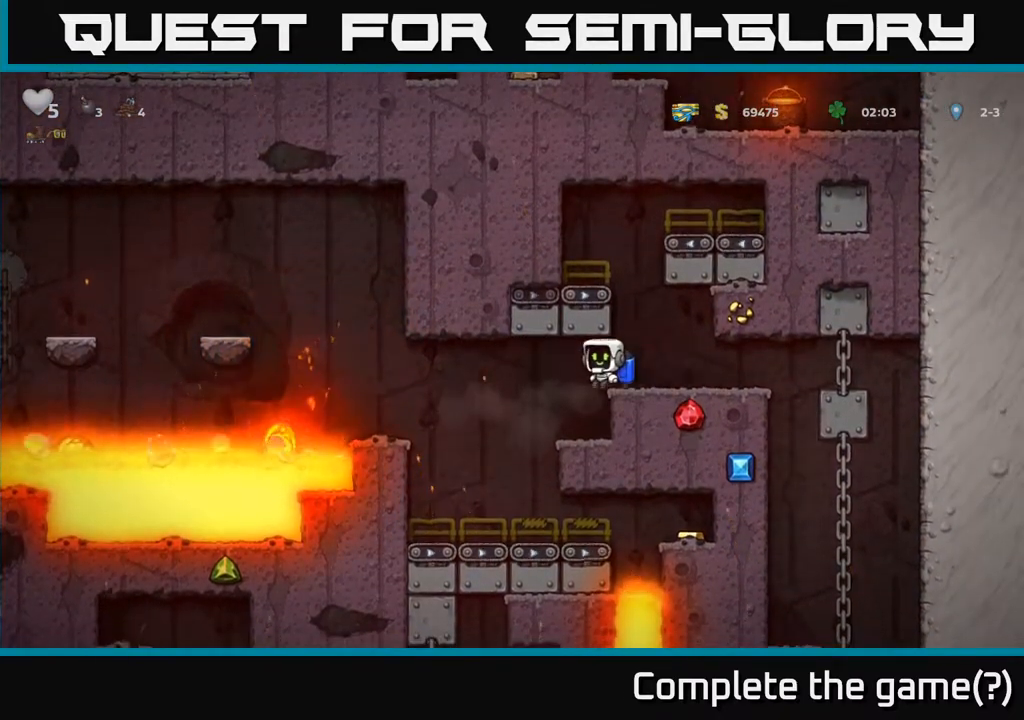
{"dt_ms": 500, "buttons": [], "right_stick": "center", "events": [[200, "A", "down"], [283, "A", "up"], [400, "A", "down"], [500, "A", "up"]]}
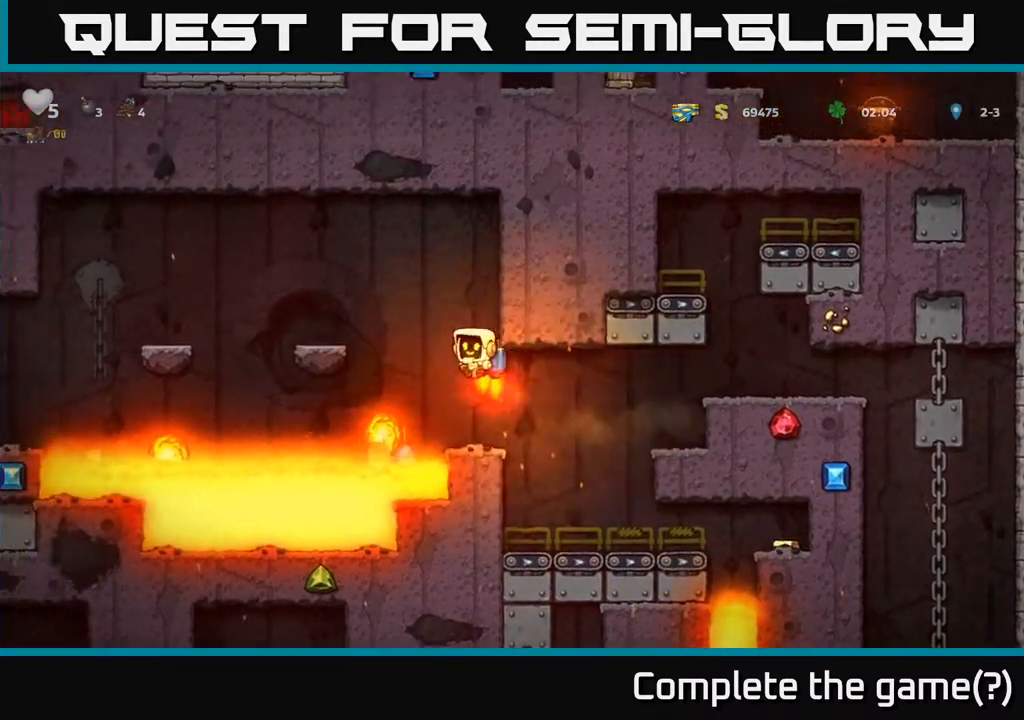
{"dt_ms": 500, "buttons": [], "right_stick": "center", "events": [[67, "A", "down"], [217, "A", "up"], [283, "A", "down"], [433, "A", "up"]]}
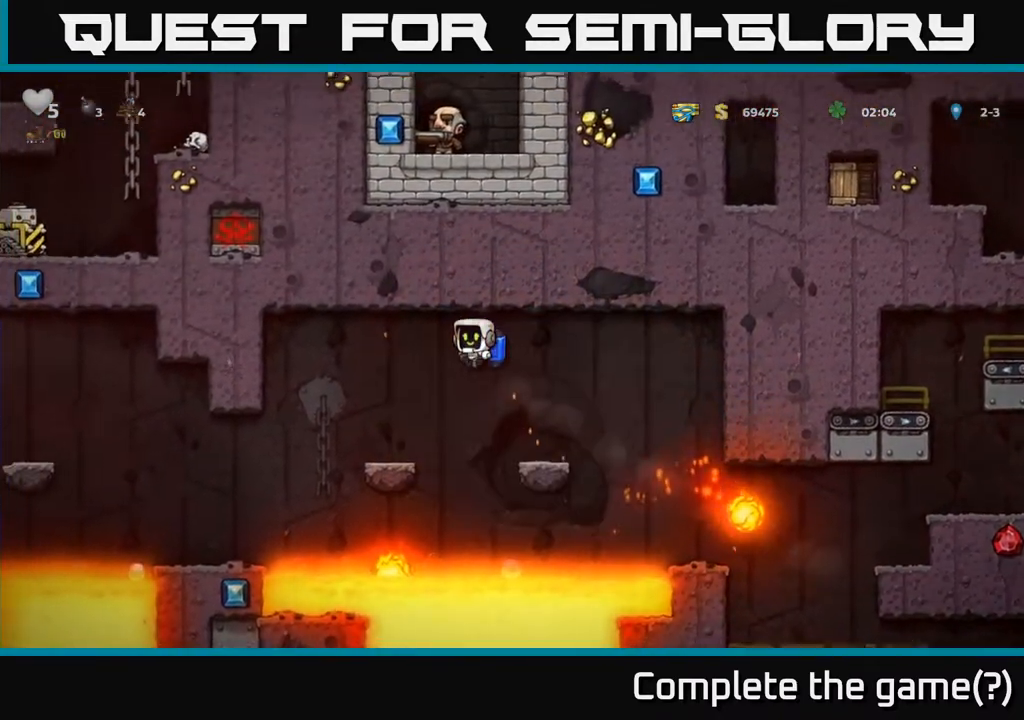
{"dt_ms": 500, "buttons": ["A"], "right_stick": "center", "events": [[200, "A", "down"], [350, "A", "up"], [500, "A", "down"]]}
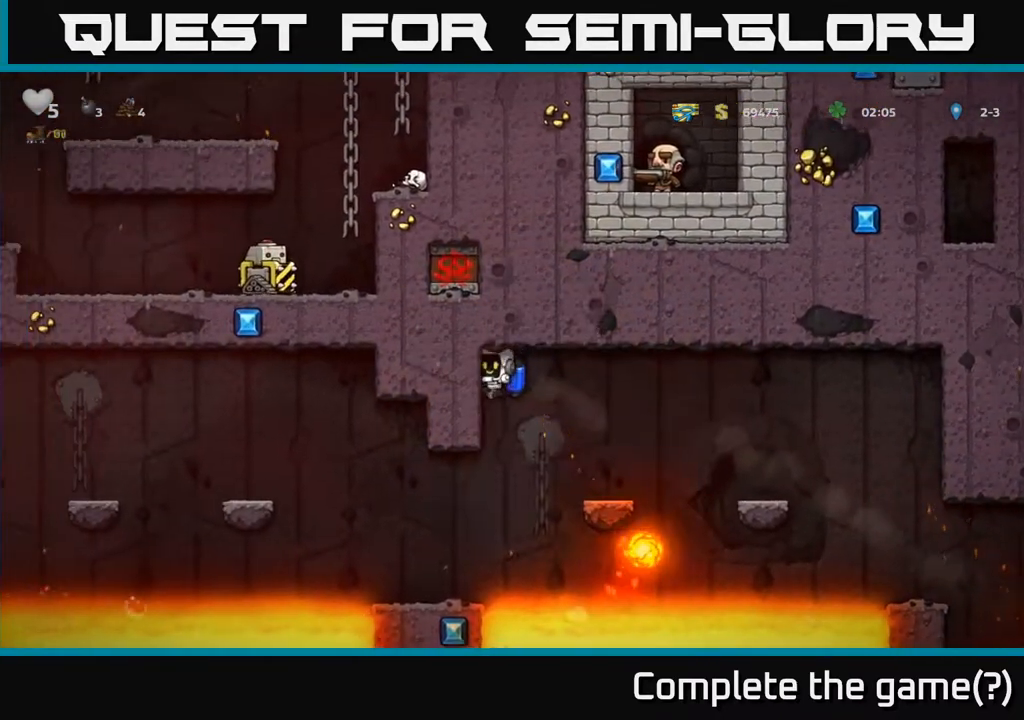
{"dt_ms": 500, "buttons": [], "right_stick": "center", "events": [[150, "A", "up"]]}
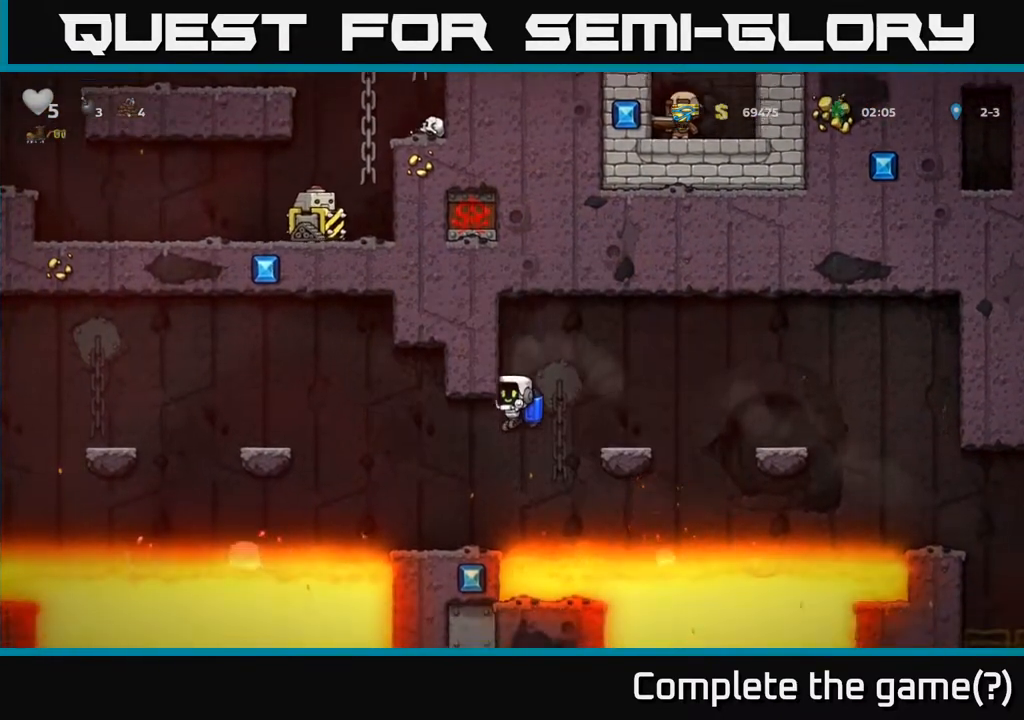
{"dt_ms": 500, "buttons": ["A"], "right_stick": "center", "events": [[250, "A", "down"], [400, "A", "up"], [450, "A", "down"]]}
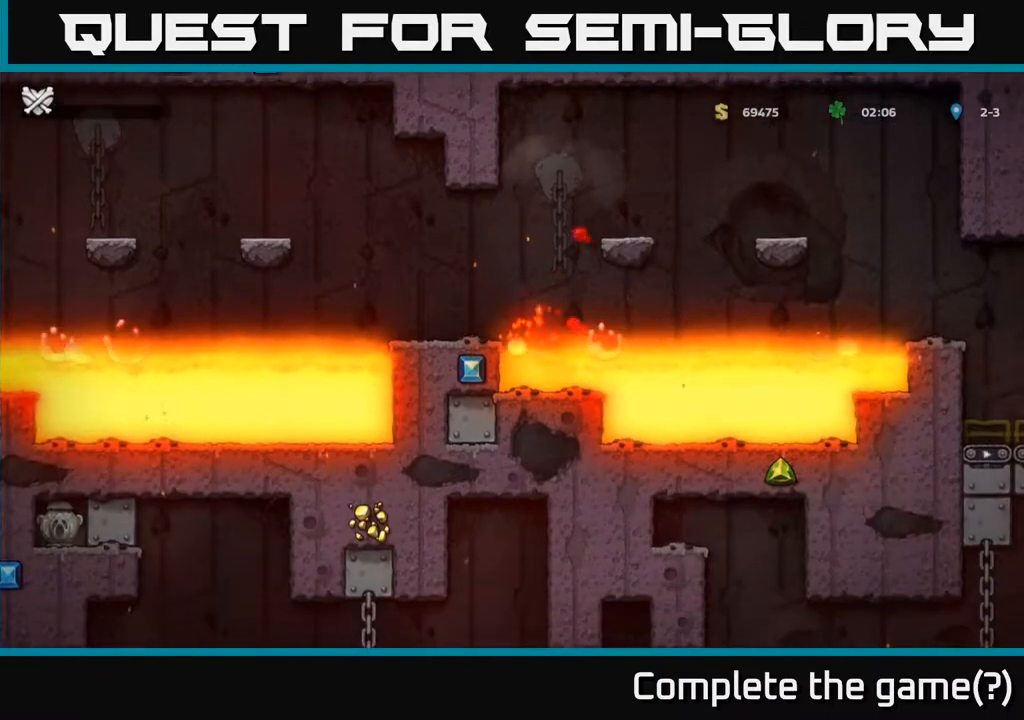
{"dt_ms": 1000, "buttons": [], "right_stick": "center"}